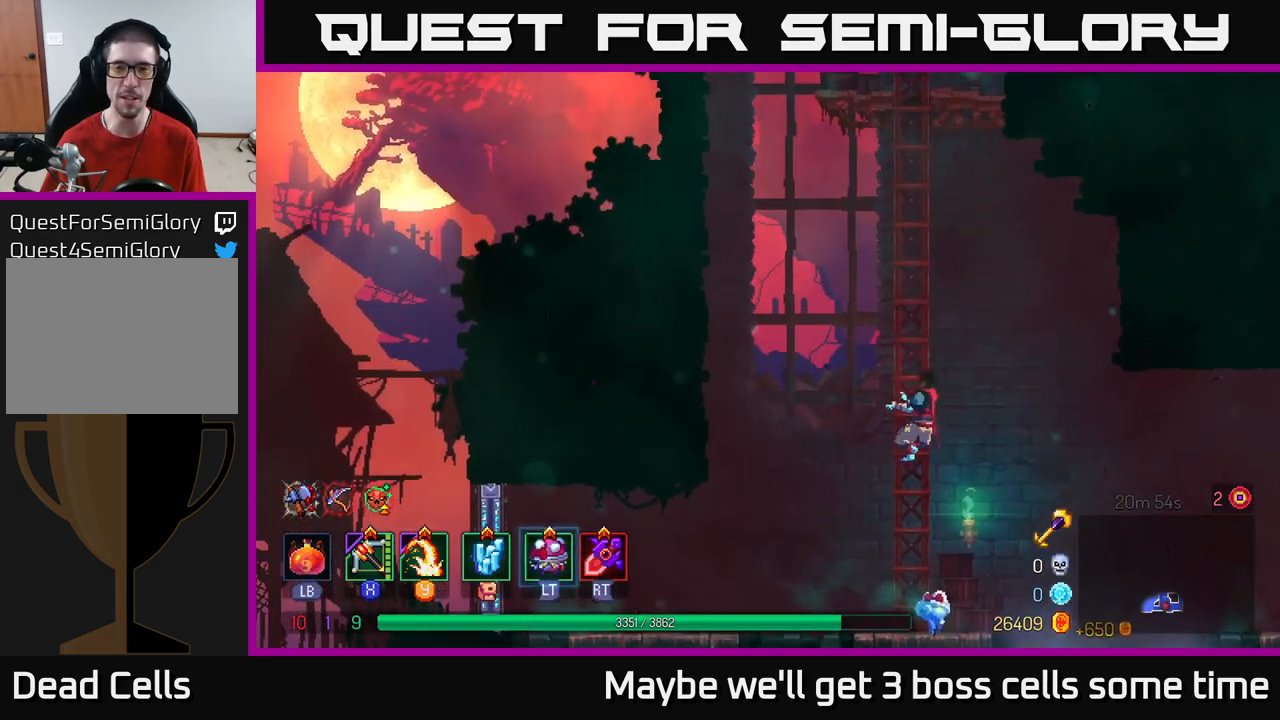
Gameplay with a controller (Xbox layout); each line is a JSON object with the inputs held at the frame after it. "events" lists button and stick changes between this image and that frame as [ms after this image, input, new state], when the widget could be followed in between.
{"buttons": ["A"], "left_stick": "up", "right_stick": "center", "events": [[467, "A", "down"]]}
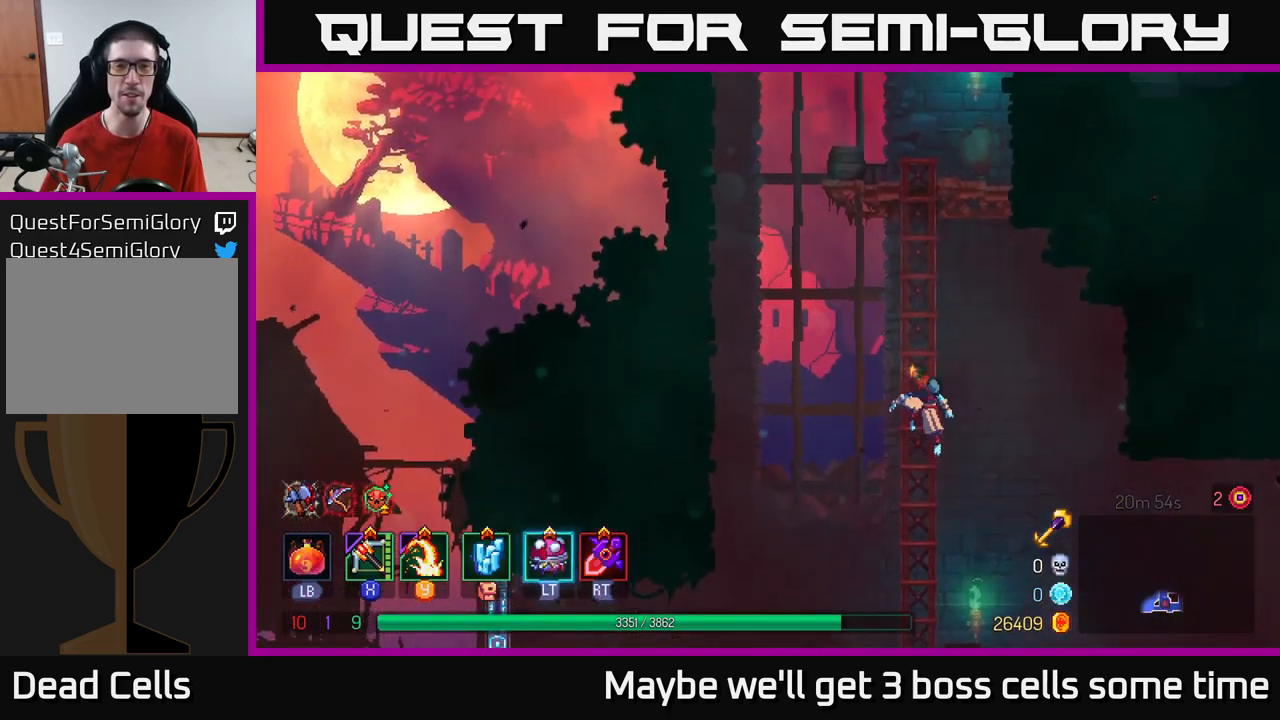
{"buttons": [], "left_stick": "up", "right_stick": "center", "events": [[134, "A", "up"], [217, "A", "down"], [400, "A", "up"]]}
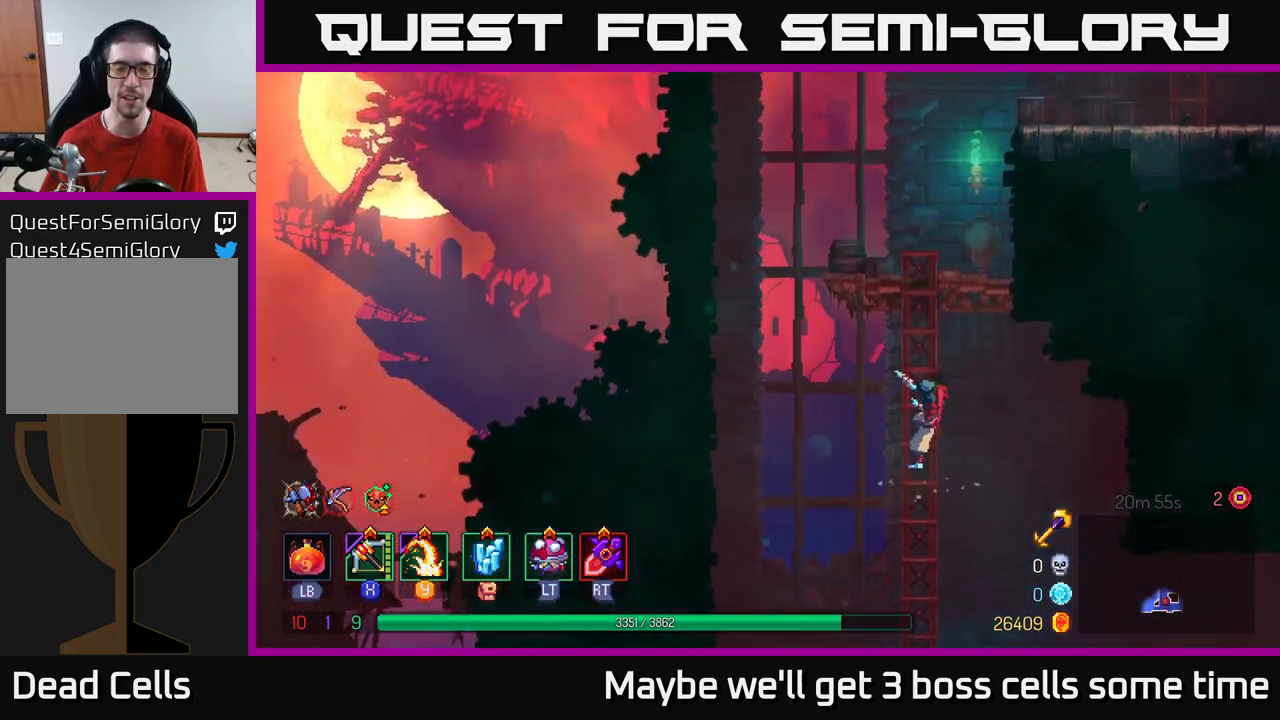
{"buttons": [], "left_stick": "up", "right_stick": "center", "events": []}
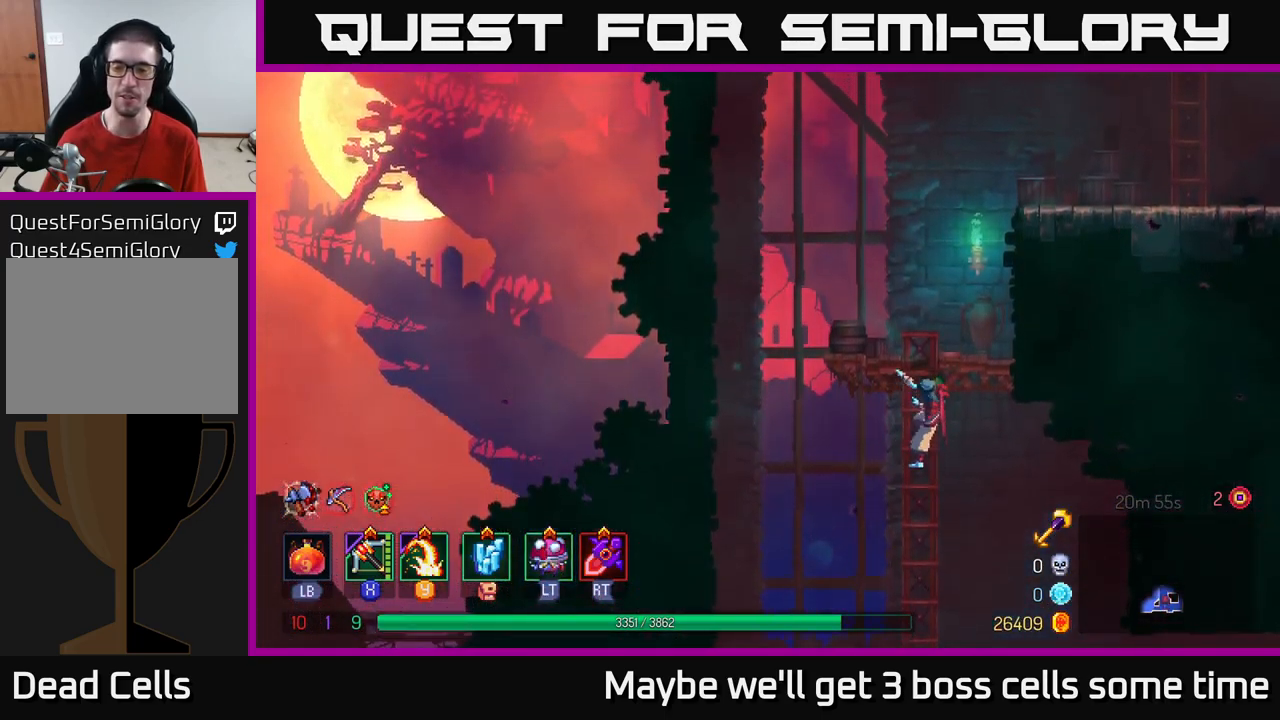
{"buttons": [], "left_stick": "up-right", "right_stick": "center", "events": [[484, "left_stick", "up-right"]]}
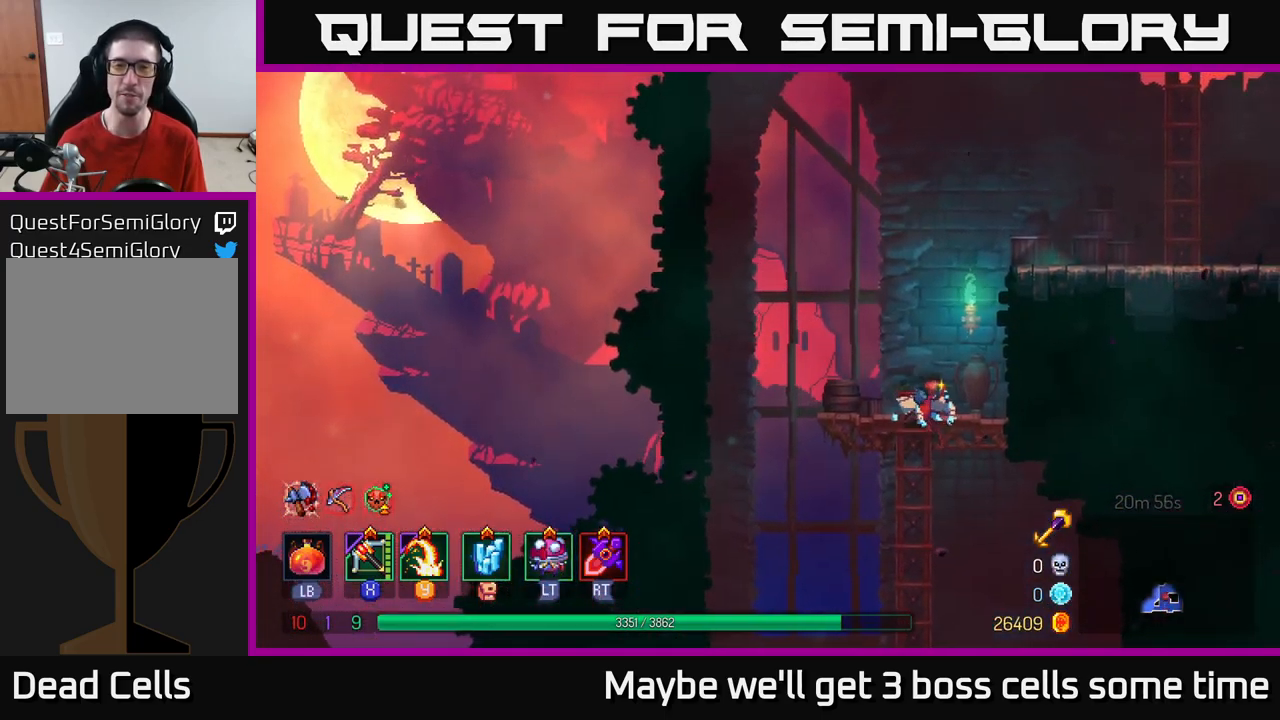
{"buttons": [], "left_stick": "up-right", "right_stick": "center", "events": [[200, "A", "down"], [367, "A", "up"]]}
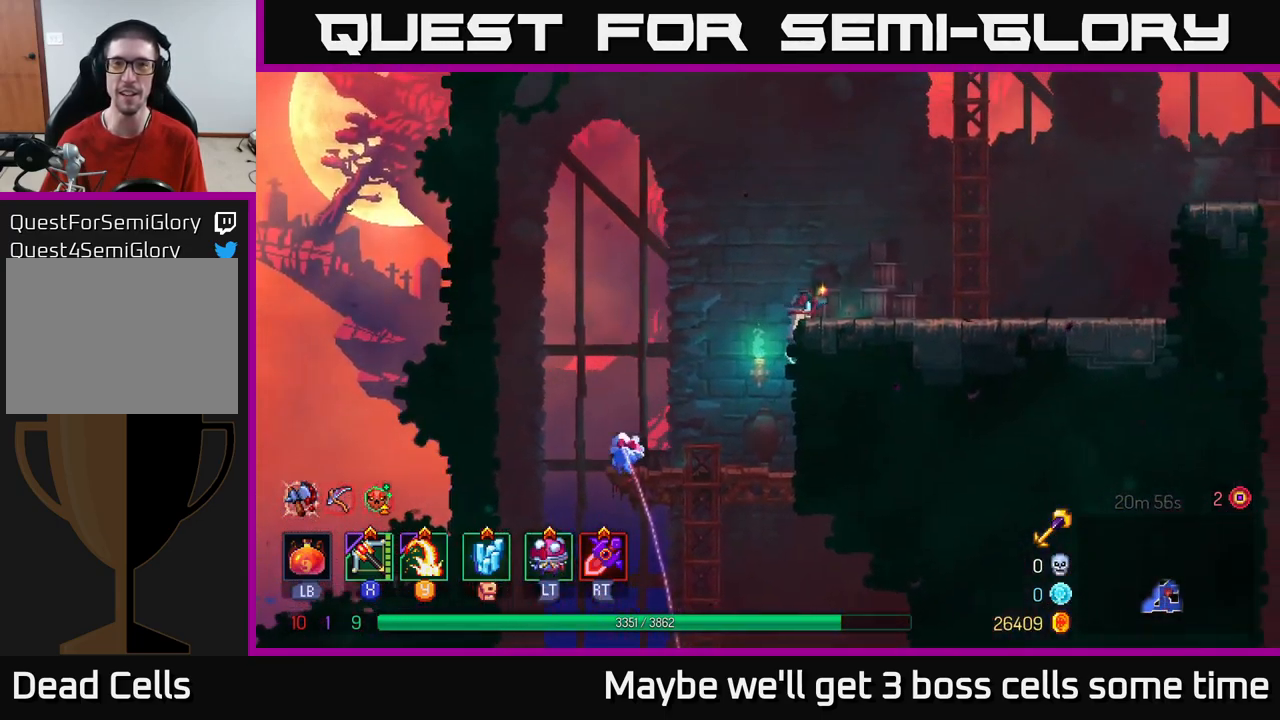
{"buttons": ["A"], "left_stick": "up-right", "right_stick": "center", "events": [[234, "A", "down"], [367, "A", "up"], [450, "A", "down"]]}
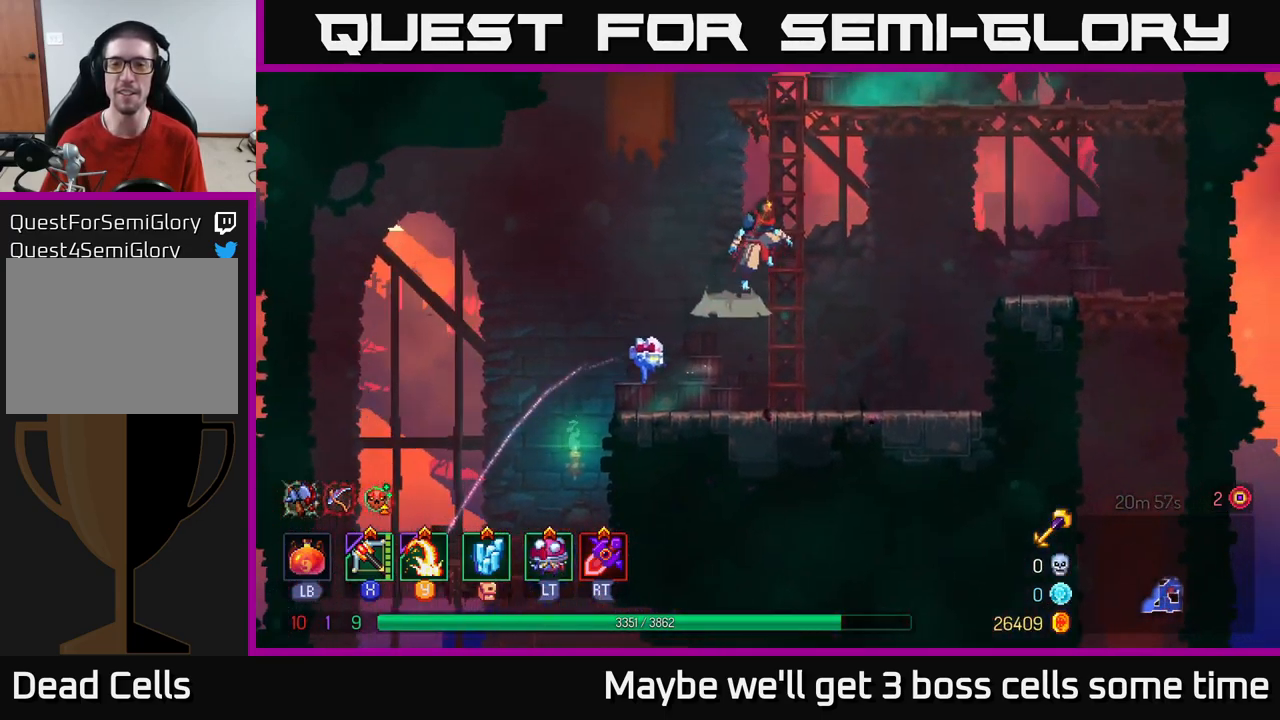
{"buttons": [], "left_stick": "up", "right_stick": "center", "events": [[67, "A", "up"], [84, "left_stick", "up"]]}
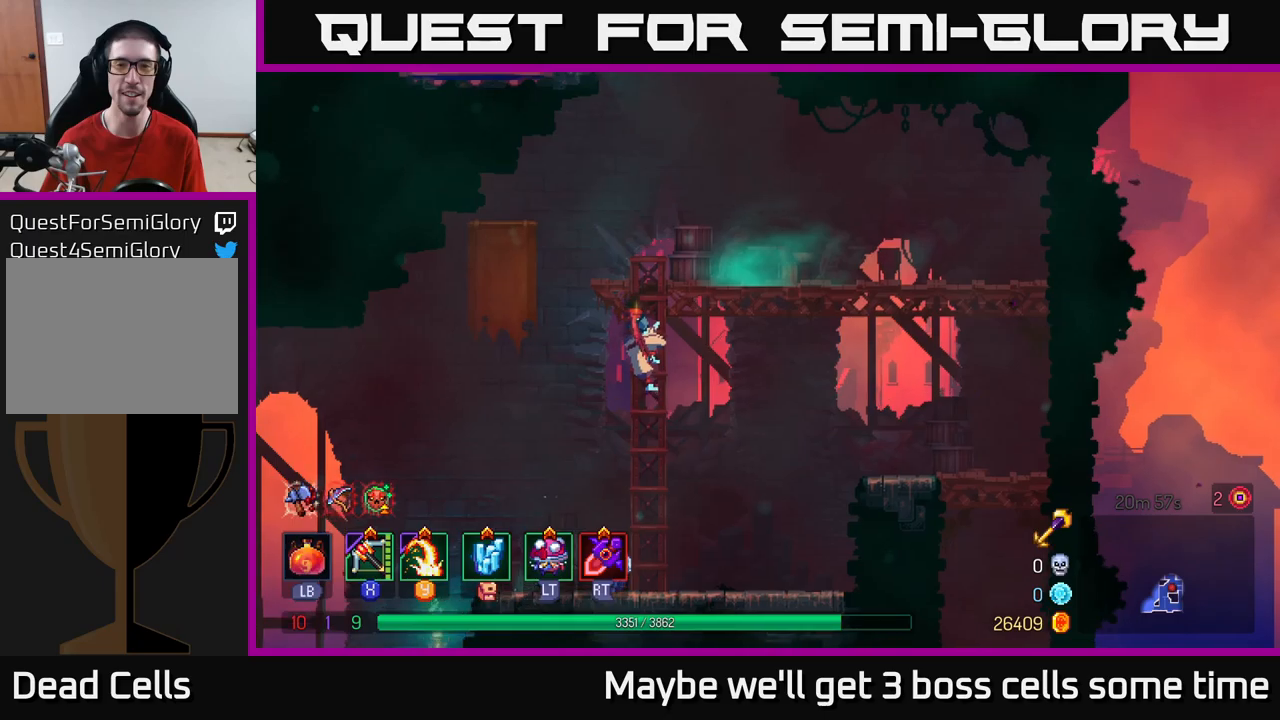
{"buttons": [], "left_stick": "up-right", "right_stick": "center", "events": [[66, "A", "down"], [166, "left_stick", "up-right"], [233, "A", "up"]]}
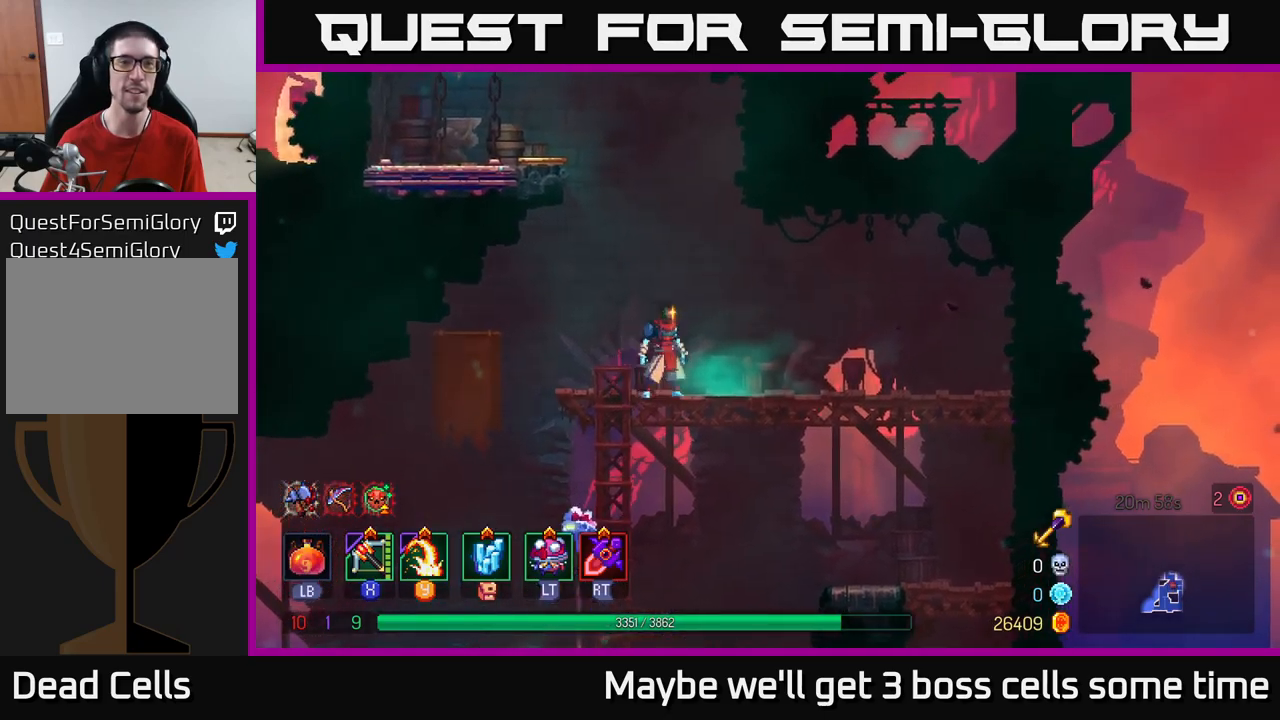
{"buttons": ["A"], "left_stick": "left", "right_stick": "center", "events": [[66, "left_stick", "up-left"], [100, "A", "down"], [183, "left_stick", "left"], [233, "A", "up"], [266, "A", "down"]]}
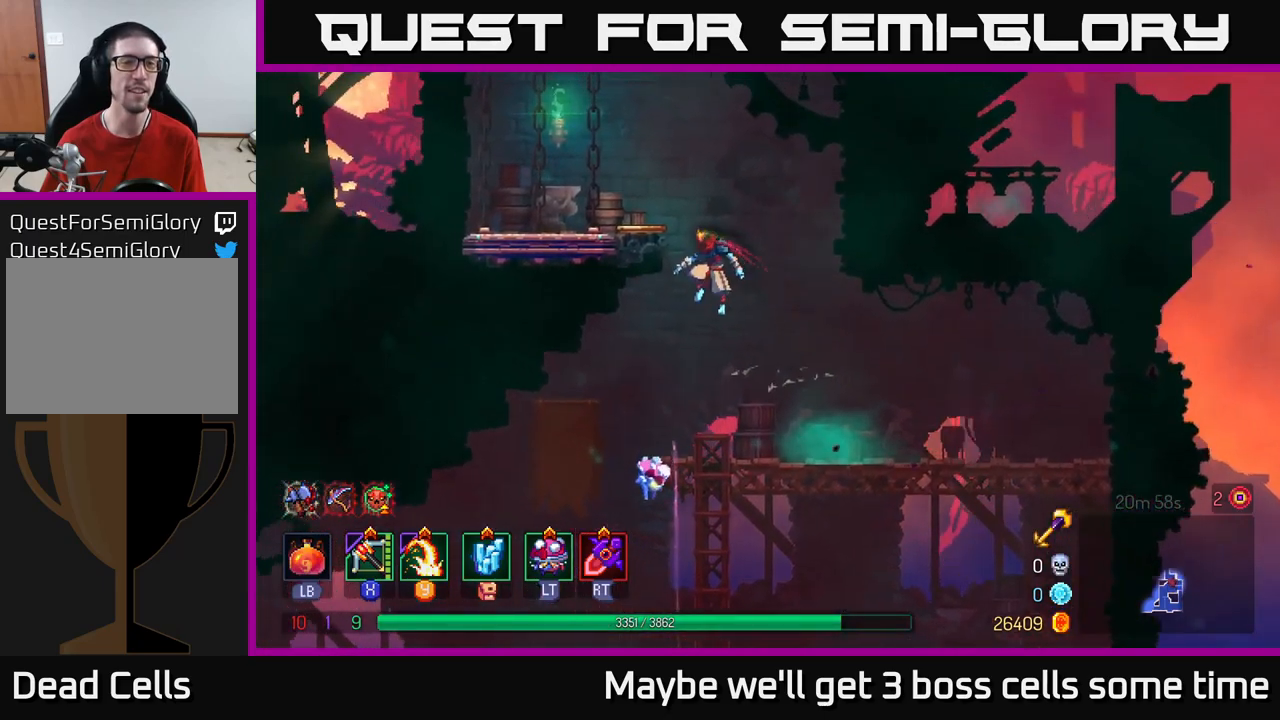
{"buttons": ["A"], "left_stick": "up-right", "right_stick": "center", "events": [[66, "A", "up"], [300, "left_stick", "up-right"], [416, "A", "down"]]}
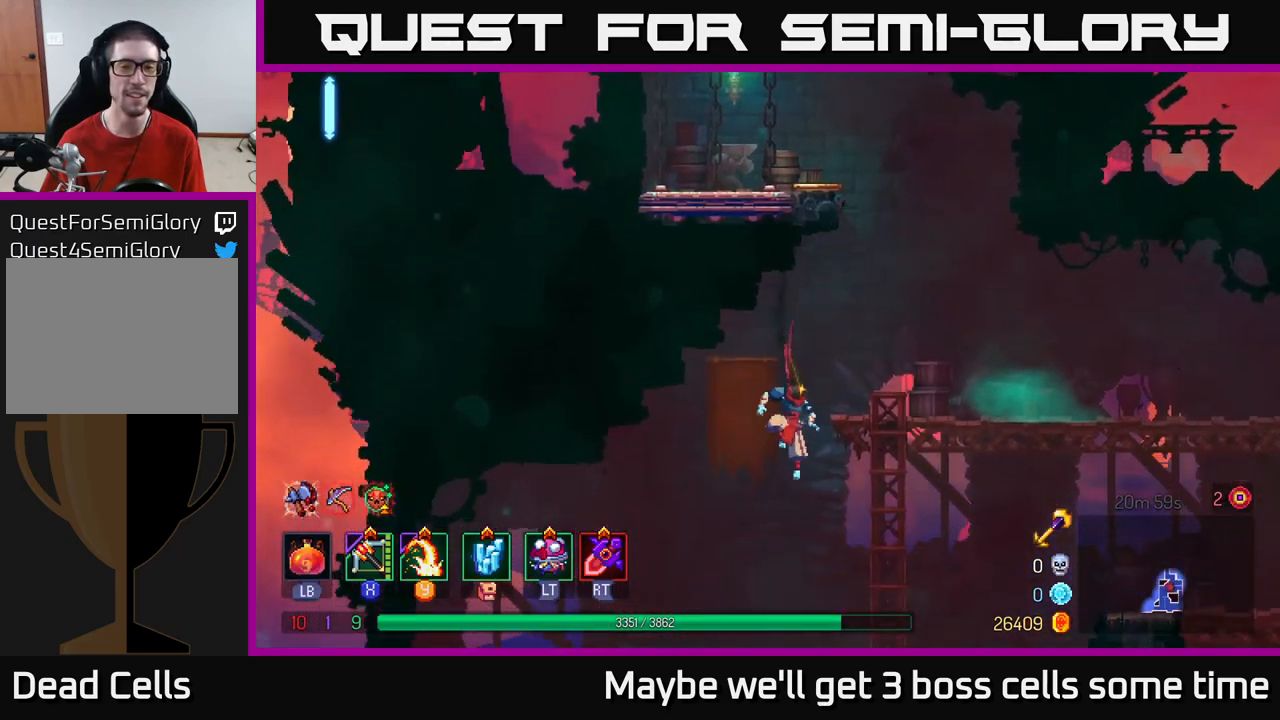
{"buttons": [], "left_stick": "up", "right_stick": "center", "events": [[33, "A", "up"], [183, "A", "down"], [300, "left_stick", "up"], [366, "A", "up"]]}
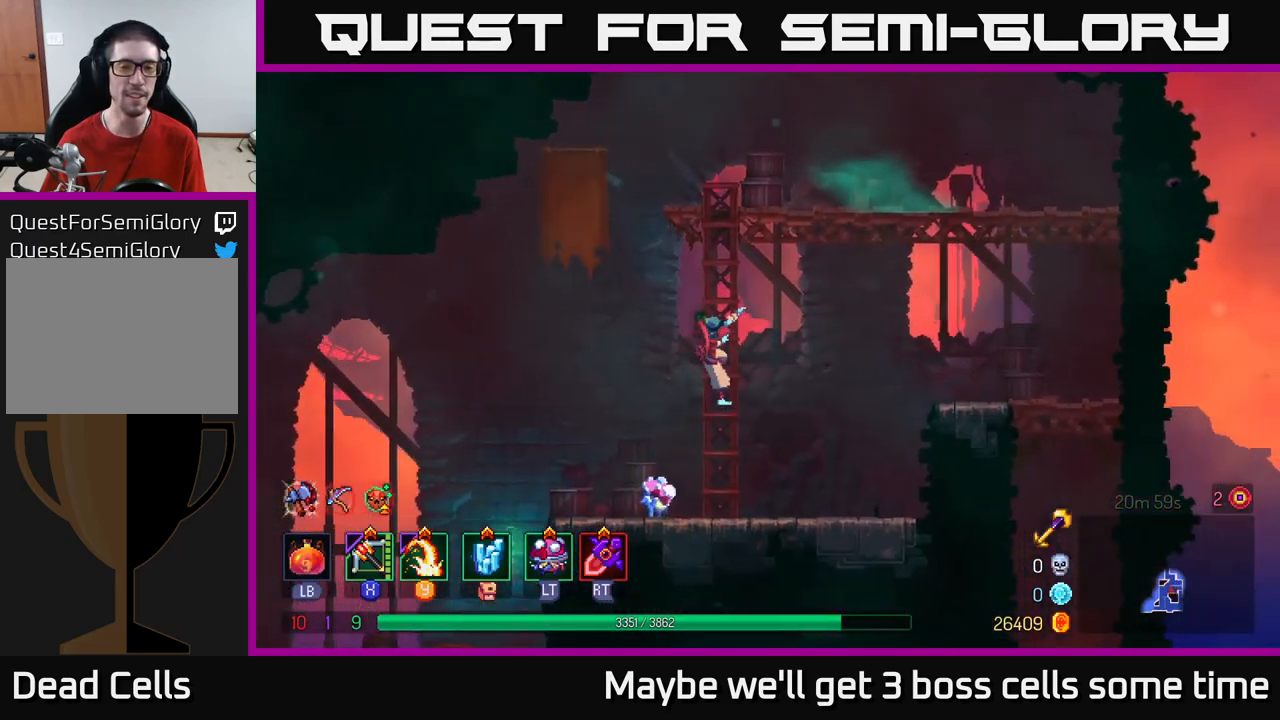
{"buttons": [], "left_stick": "up", "right_stick": "center", "events": []}
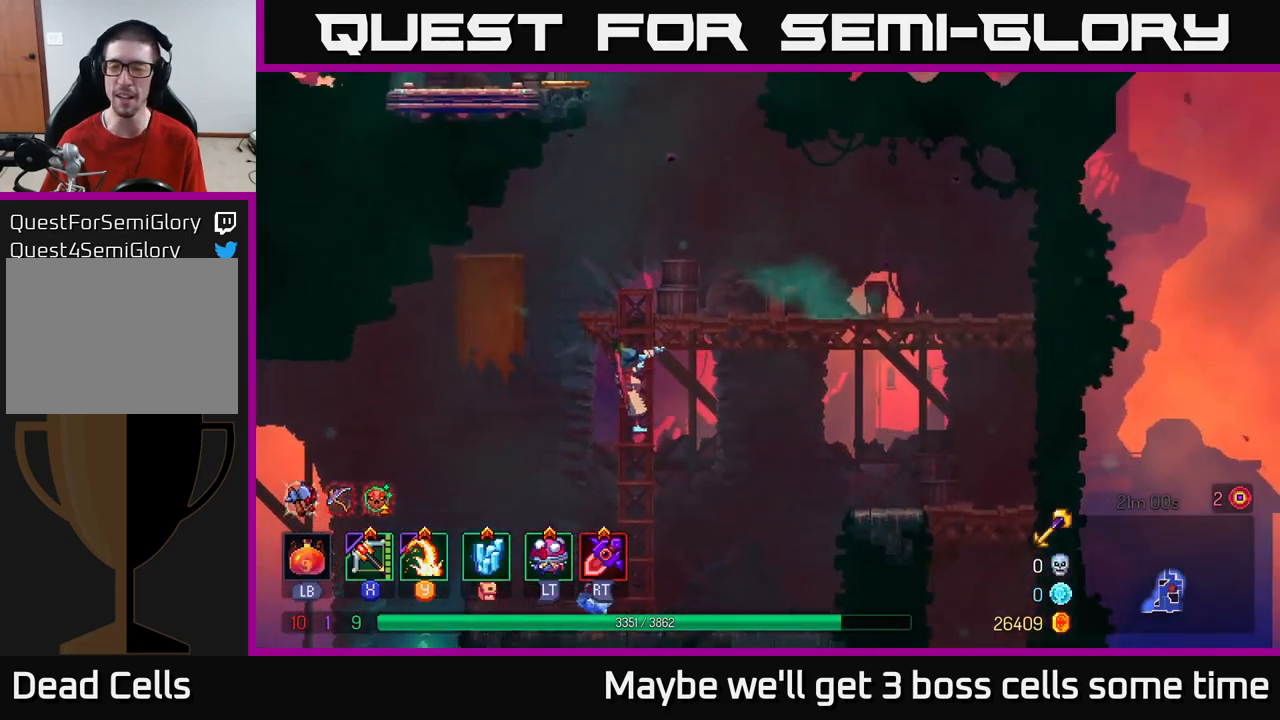
{"buttons": [], "left_stick": "up-right", "right_stick": "center", "events": [[466, "left_stick", "up-right"]]}
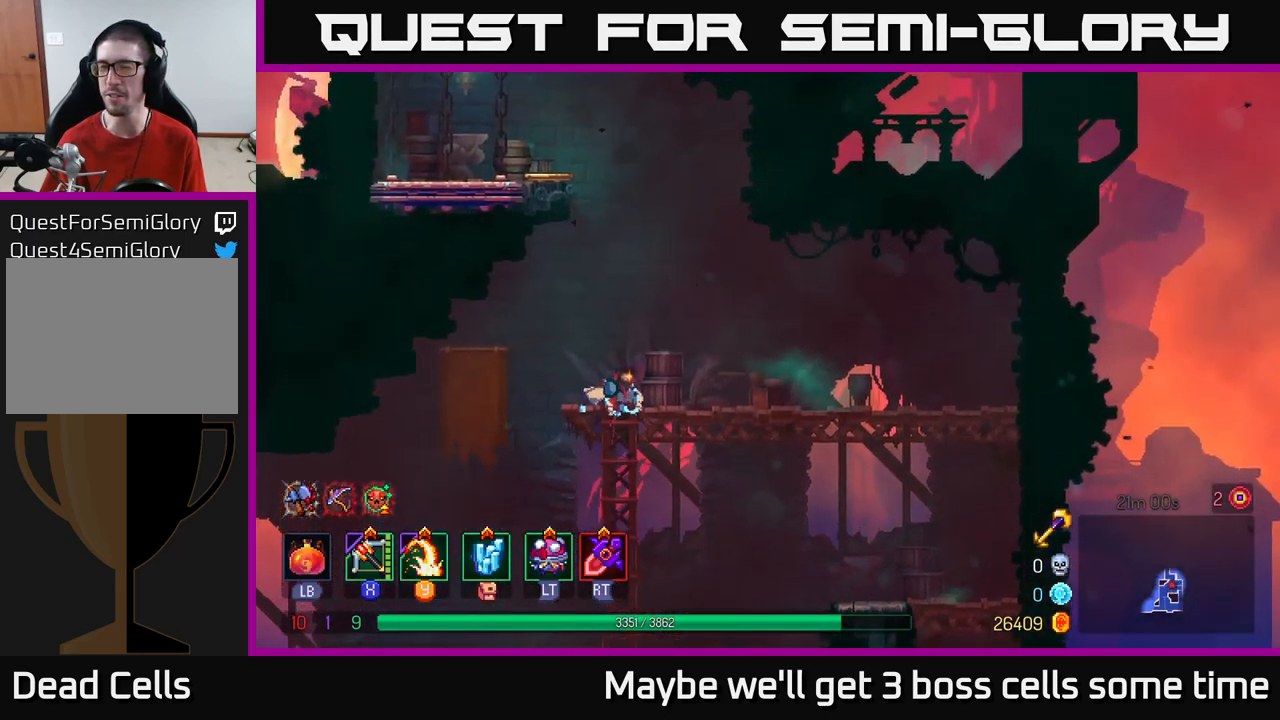
{"buttons": ["A"], "left_stick": "left", "right_stick": "center", "events": [[133, "A", "down"], [133, "left_stick", "center"], [300, "A", "up"], [400, "A", "down"], [450, "left_stick", "left"]]}
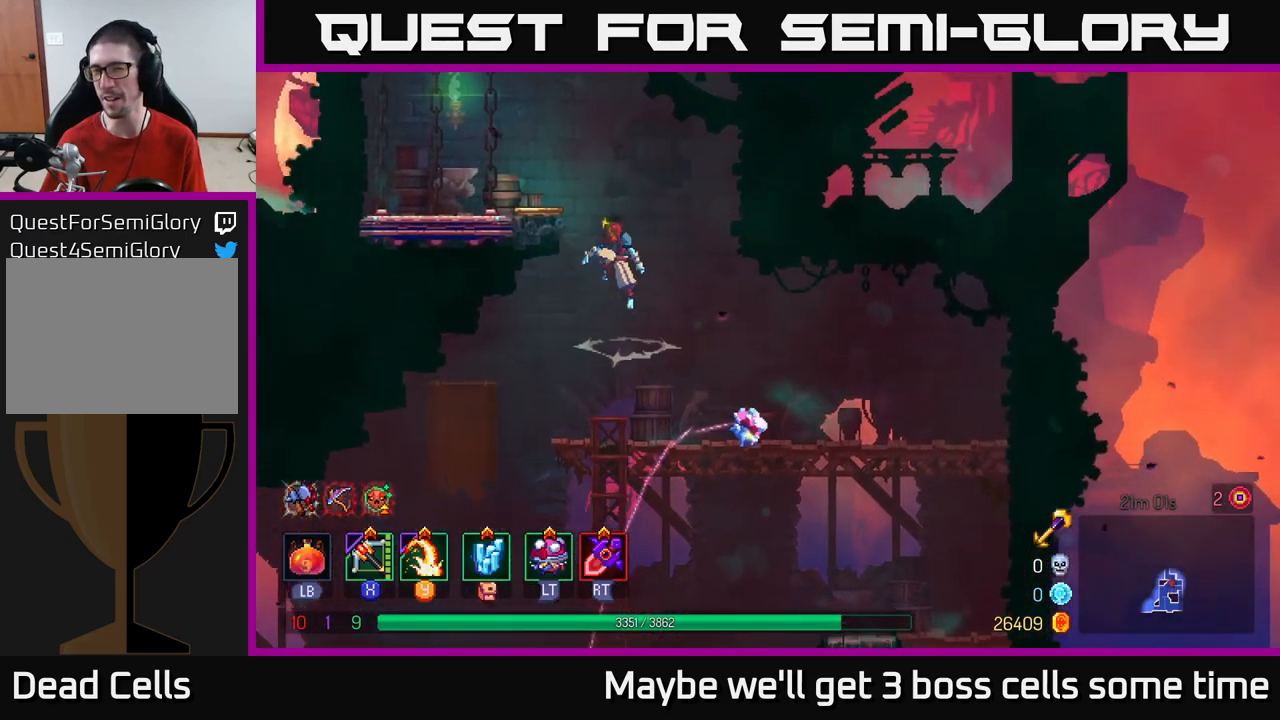
{"buttons": [], "left_stick": "left", "right_stick": "center", "events": [[100, "A", "up"]]}
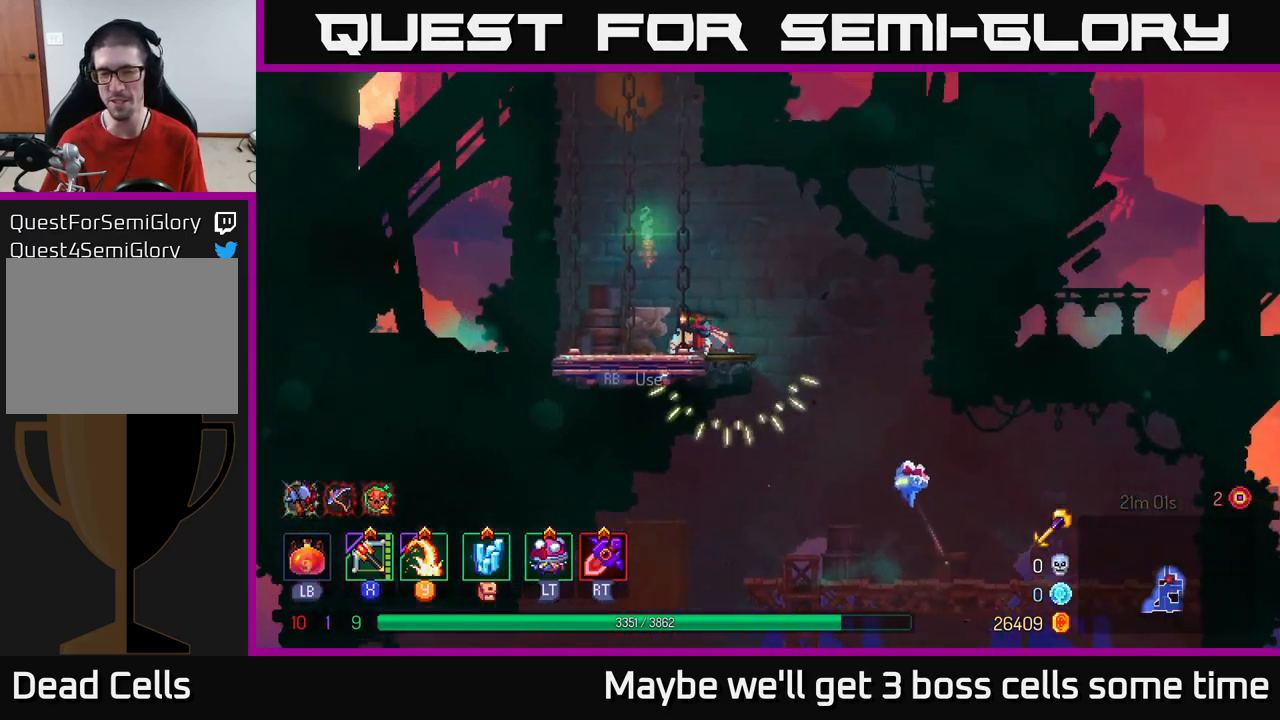
{"buttons": [], "left_stick": "center", "right_stick": "center", "events": [[200, "R1", "down"], [216, "left_stick", "center"], [300, "R1", "up"]]}
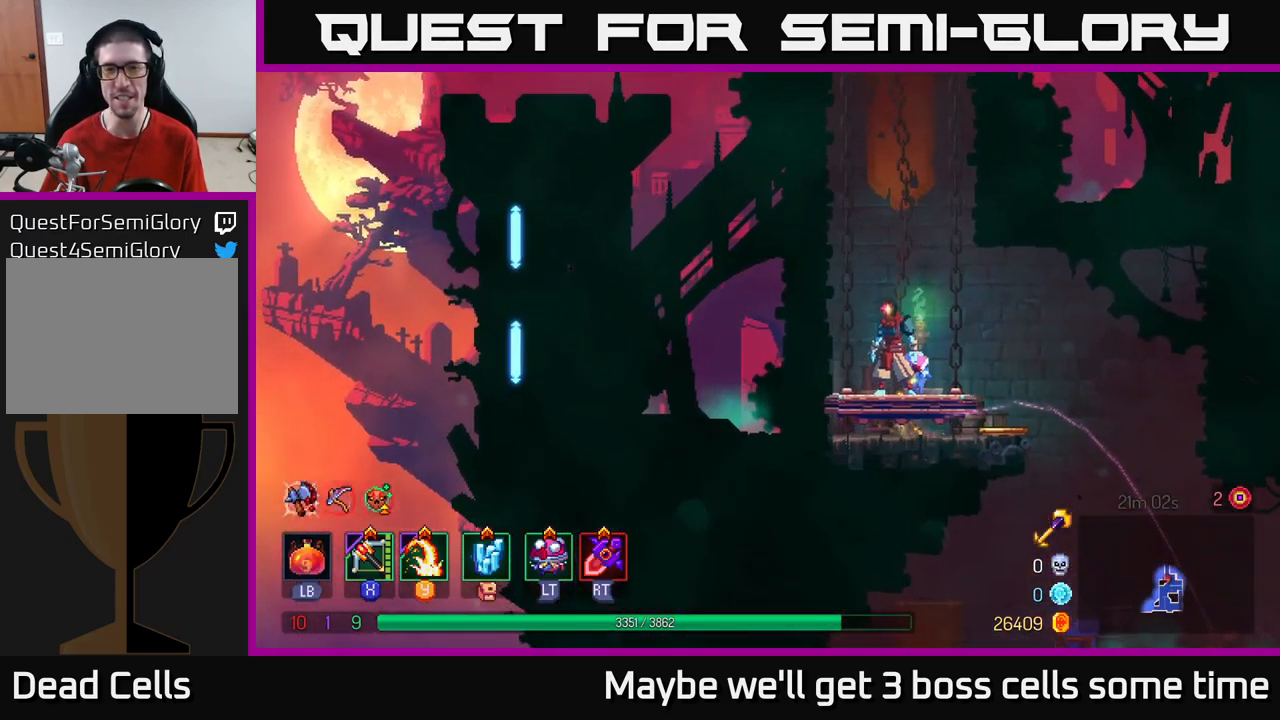
{"buttons": [], "left_stick": "center", "right_stick": "center", "events": [[133, "left_stick", "right"], [233, "left_stick", "center"]]}
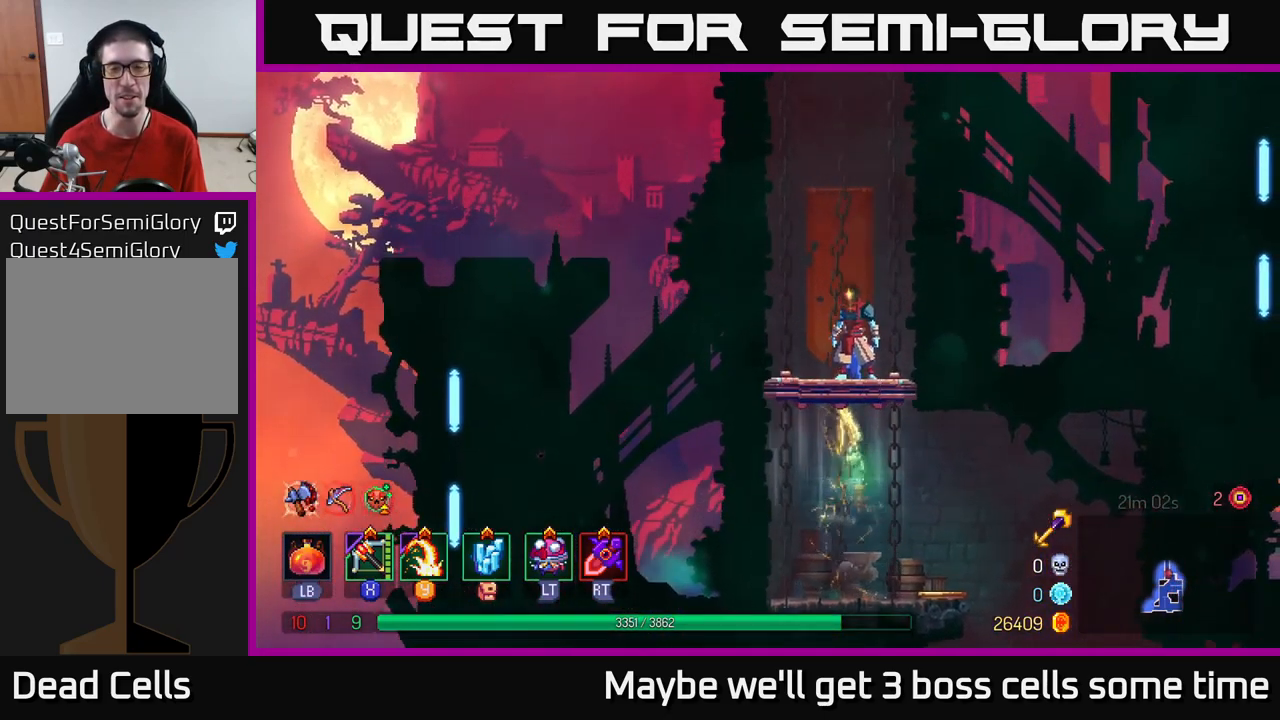
{"buttons": [], "left_stick": "center", "right_stick": "center", "events": []}
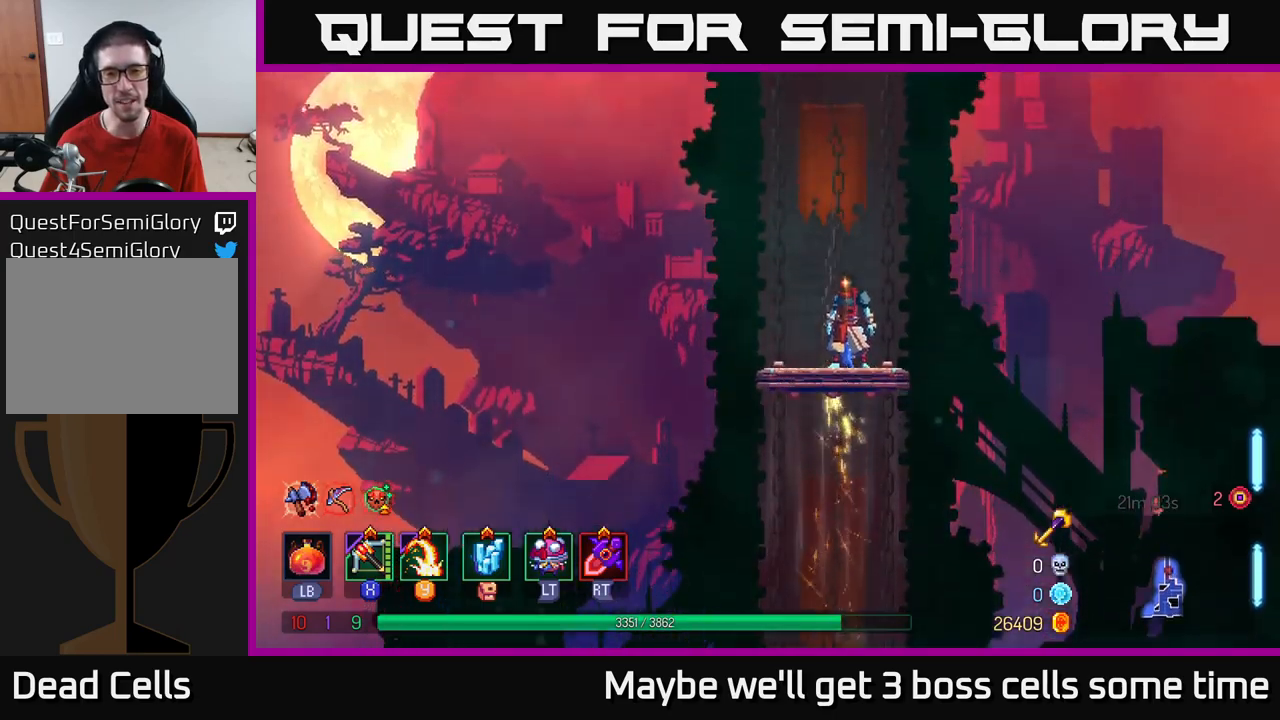
{"buttons": [], "left_stick": "center", "right_stick": "center", "events": []}
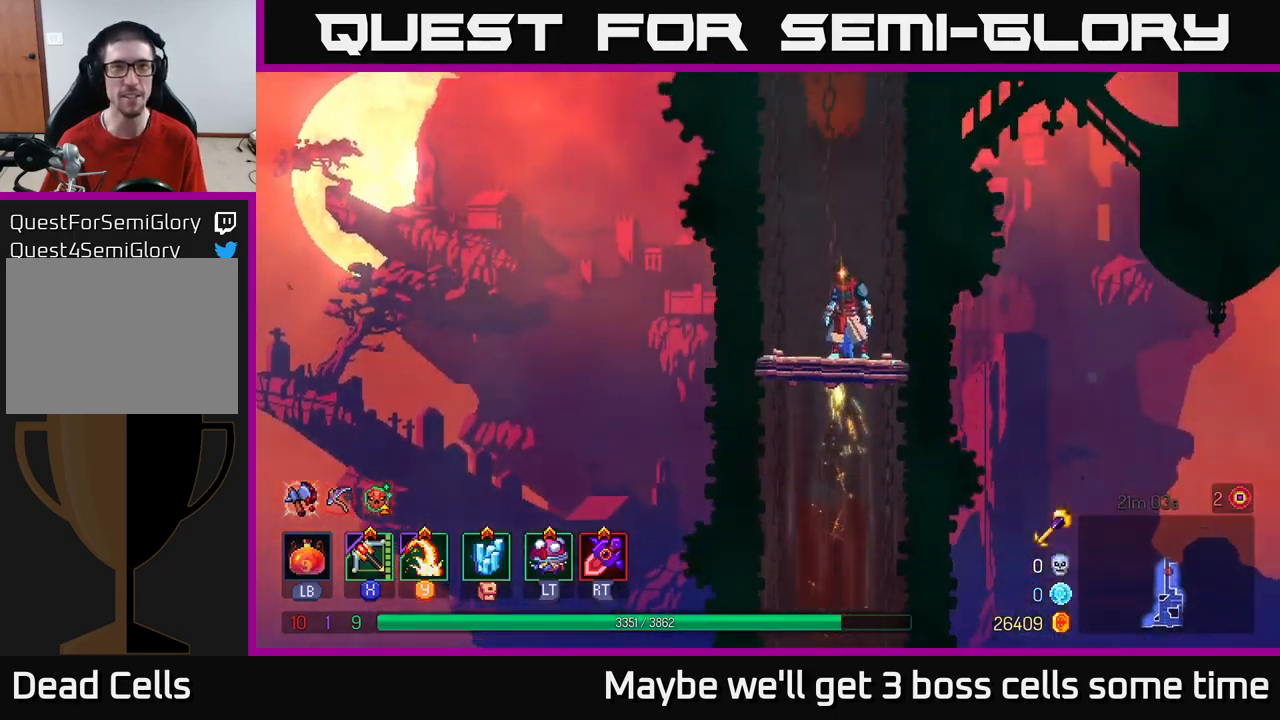
{"buttons": [], "left_stick": "right", "right_stick": "center", "events": [[483, "left_stick", "right"]]}
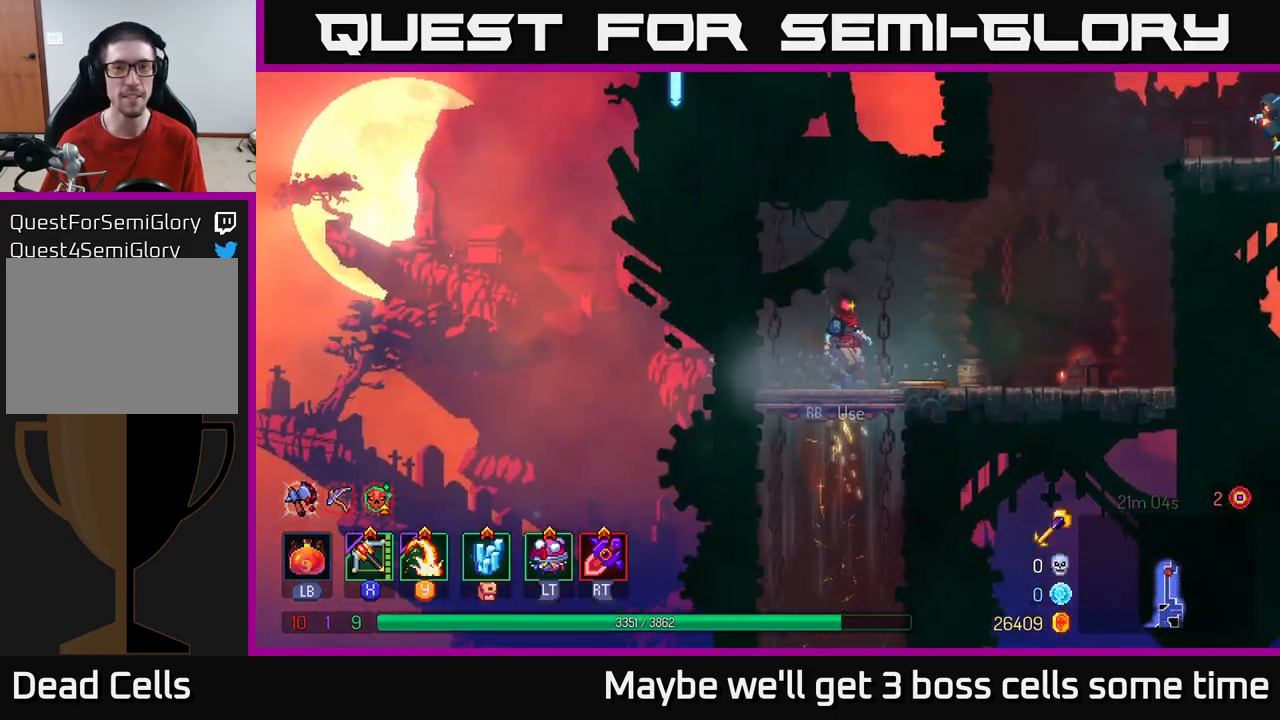
{"buttons": [], "left_stick": "right", "right_stick": "center", "events": []}
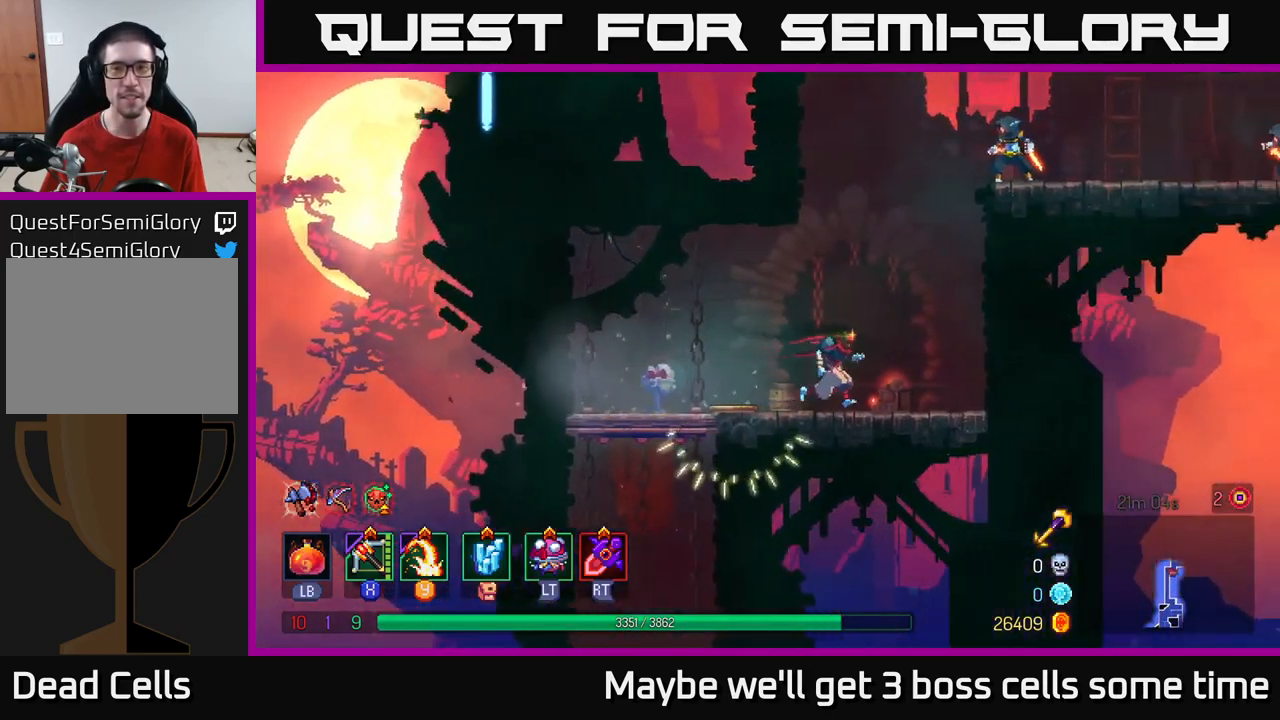
{"buttons": ["X"], "left_stick": "right", "right_stick": "center", "events": [[33, "A", "down"], [133, "A", "up"], [183, "A", "down"], [417, "A", "up"], [450, "X", "down"]]}
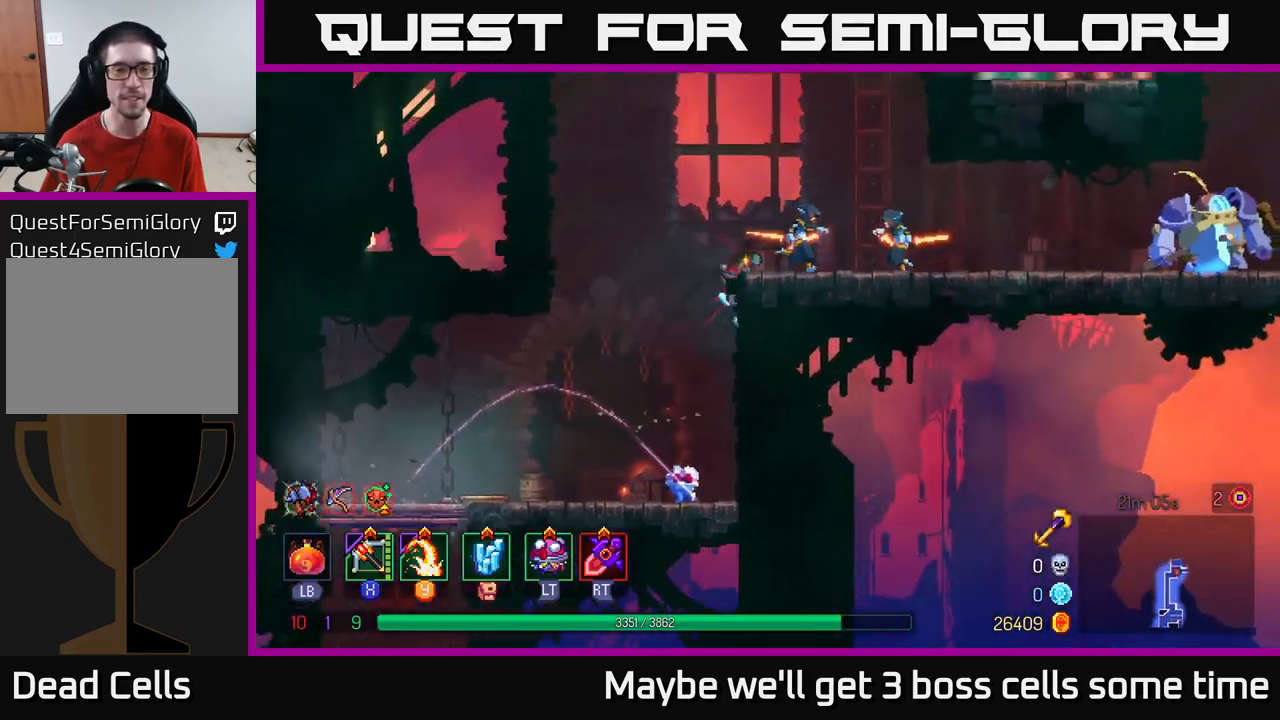
{"buttons": [], "left_stick": "right", "right_stick": "center", "events": [[50, "X", "up"]]}
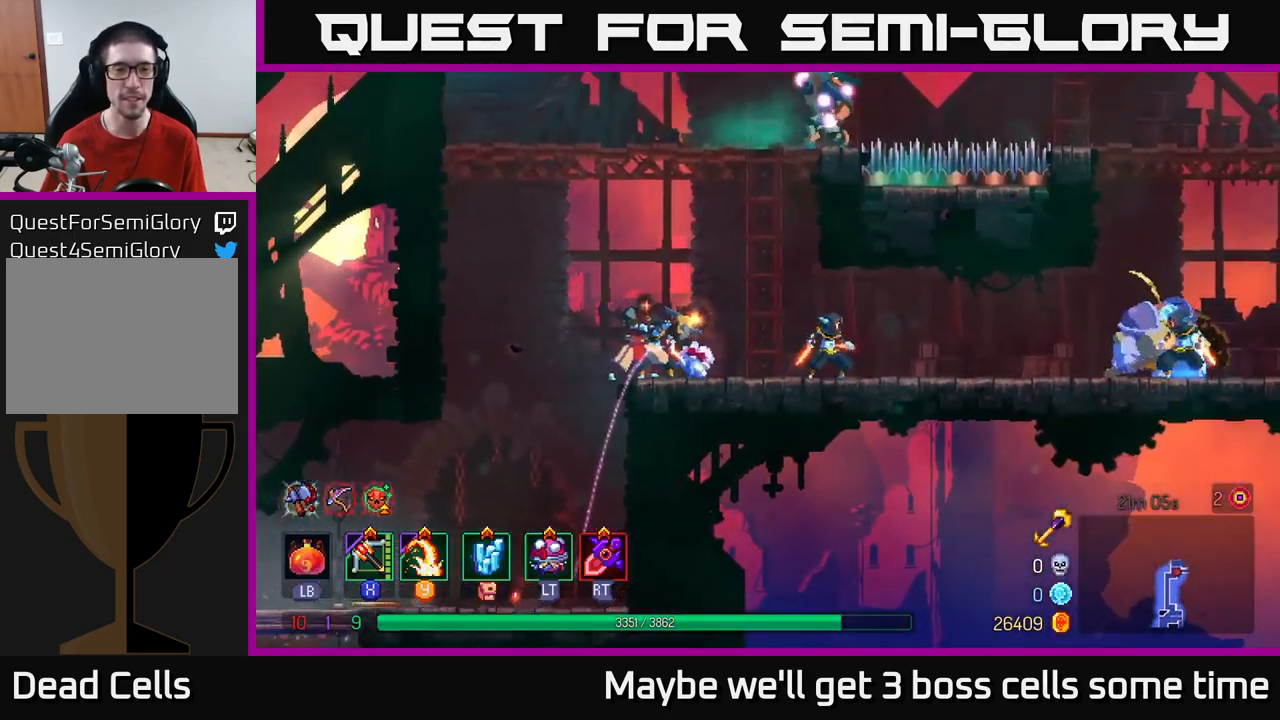
{"buttons": ["X"], "left_stick": "right", "right_stick": "center", "events": [[417, "X", "down"]]}
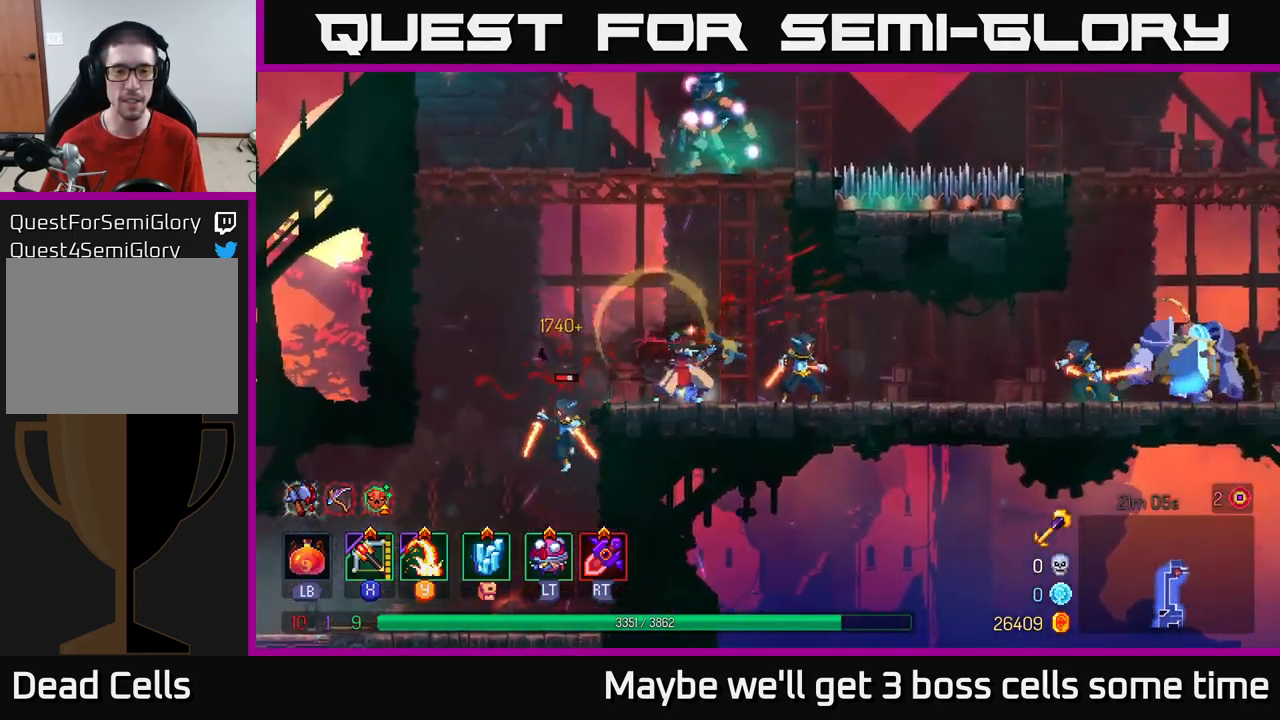
{"buttons": [], "left_stick": "center", "right_stick": "center", "events": [[67, "X", "up"], [100, "left_stick", "center"]]}
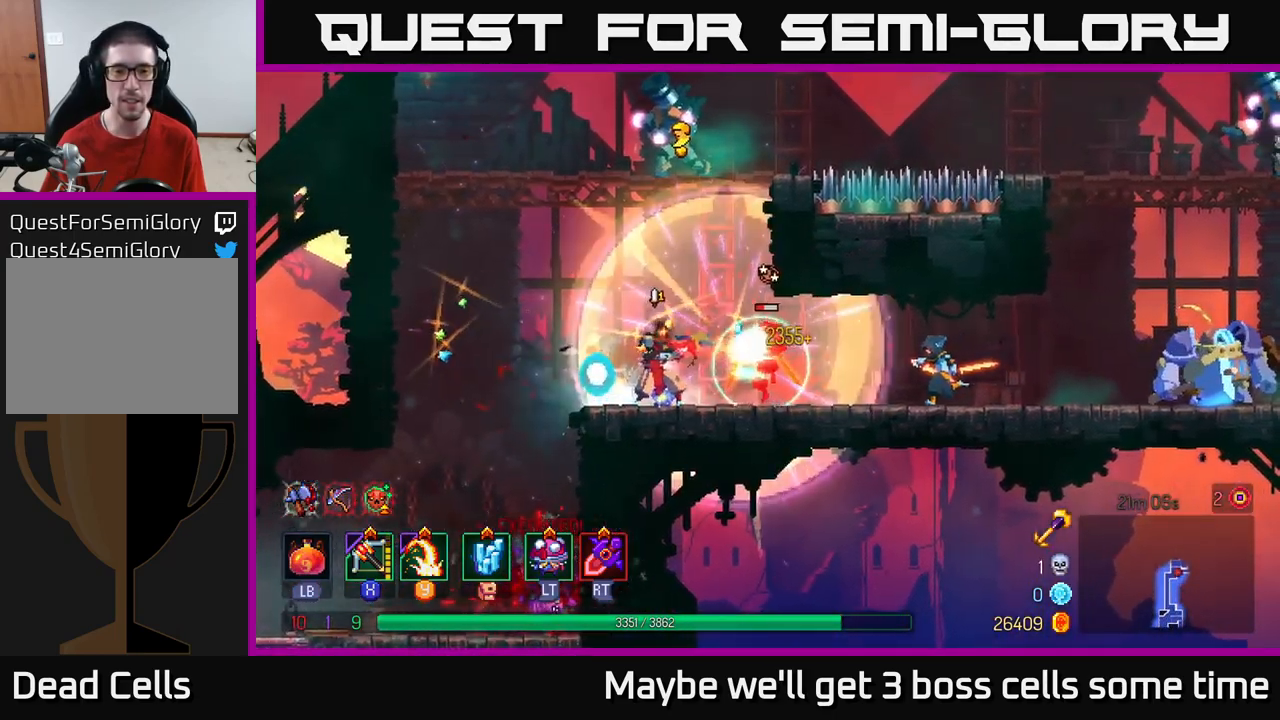
{"buttons": ["X"], "left_stick": "center", "right_stick": "center", "events": [[167, "left_stick", "right"], [217, "R2", "down"], [300, "R2", "up"], [367, "left_stick", "center"], [500, "X", "down"]]}
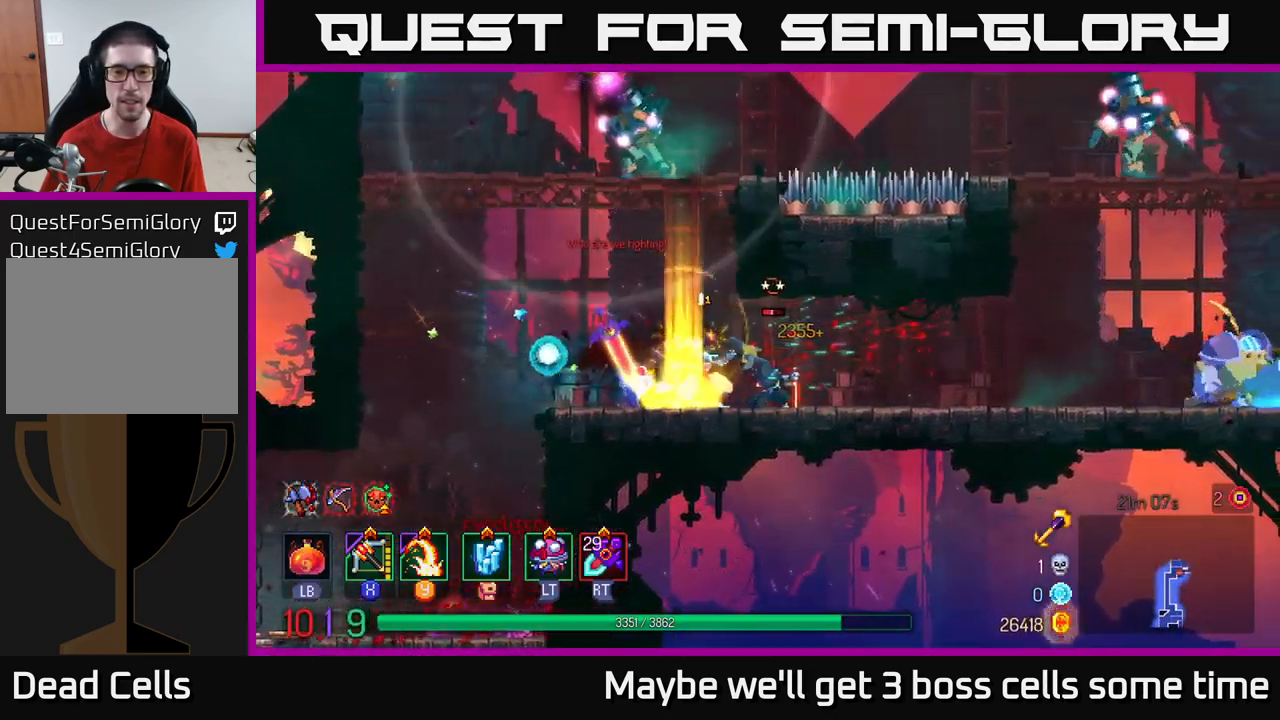
{"buttons": [], "left_stick": "center", "right_stick": "center", "events": [[50, "X", "up"]]}